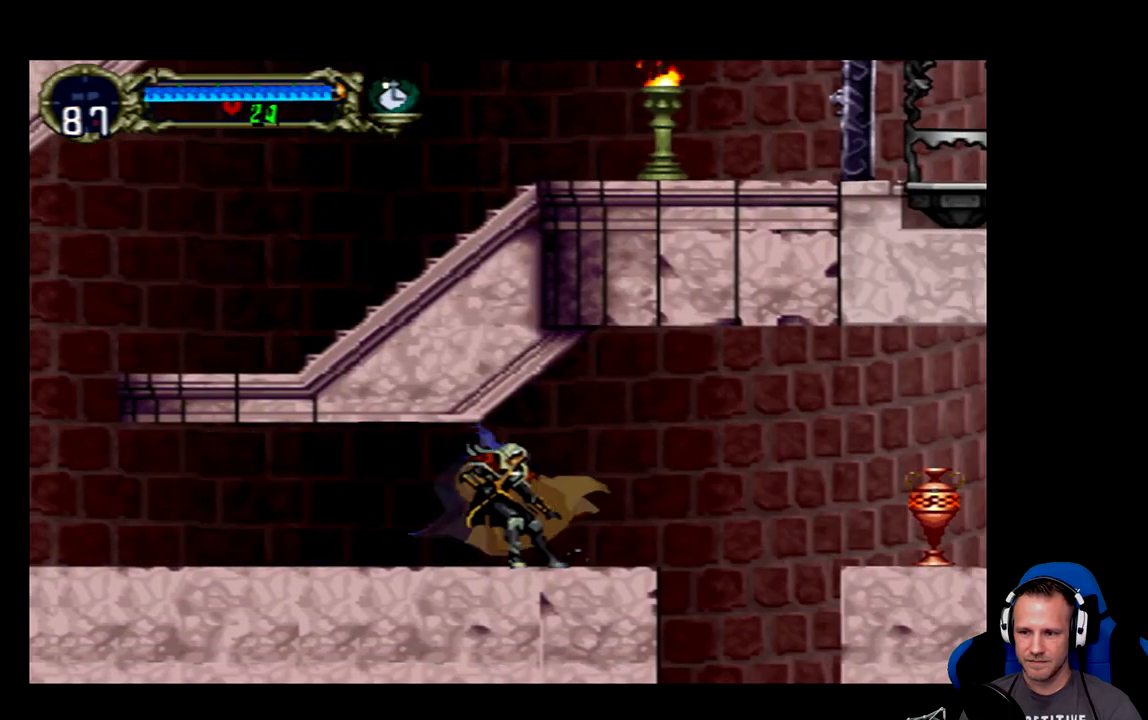
Gameplay with a controller (Xbox layout); each line is a JSON object with the inputs held at the frame after it. "events" lists button and stick changes between this image and that frame as [ms after this image, input, new state], when the widget could be followed in between. Not read: L3 R3 right_stick.
{"buttons": ["DPAD_RIGHT"], "left_stick": "center", "events": [[217, "DPAD_RIGHT", "down"]]}
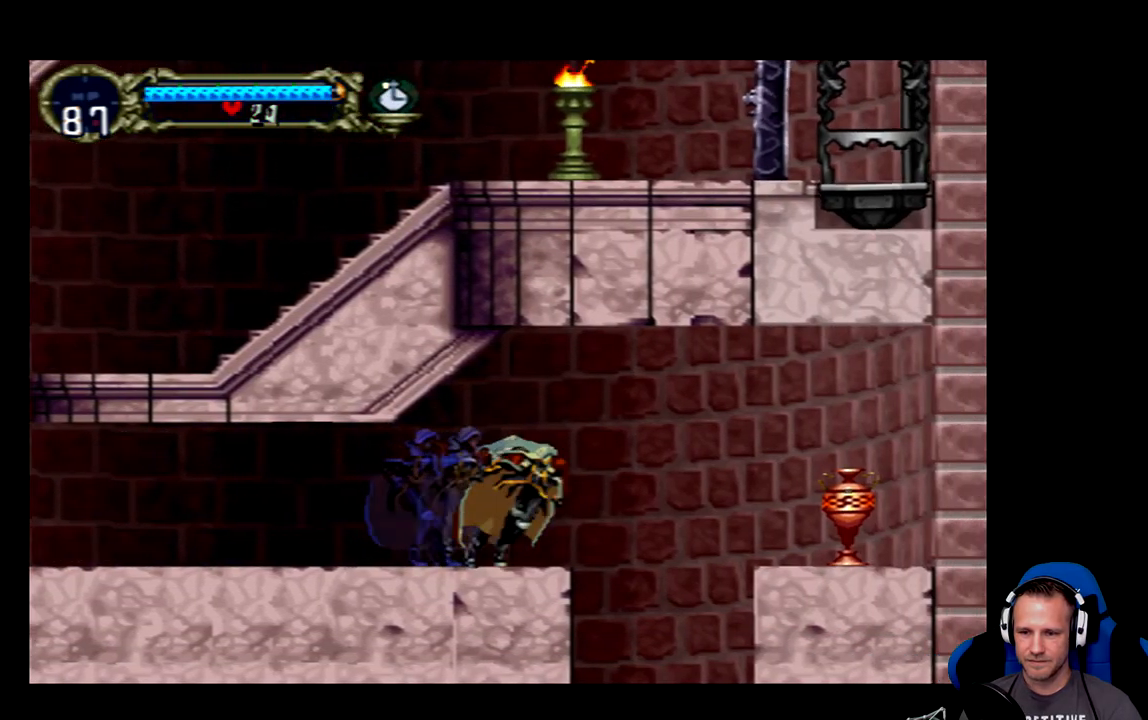
{"buttons": ["A", "DPAD_RIGHT"], "left_stick": "center", "events": [[50, "A", "down"]]}
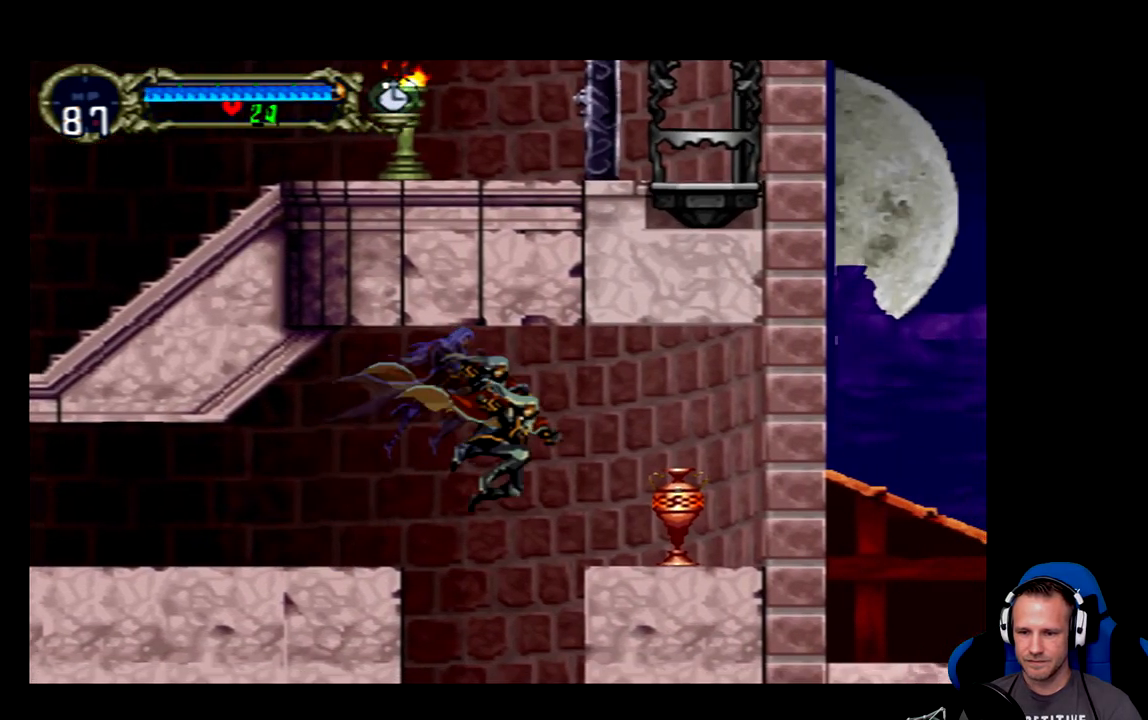
{"buttons": ["DPAD_RIGHT"], "left_stick": "center", "events": [[500, "A", "up"]]}
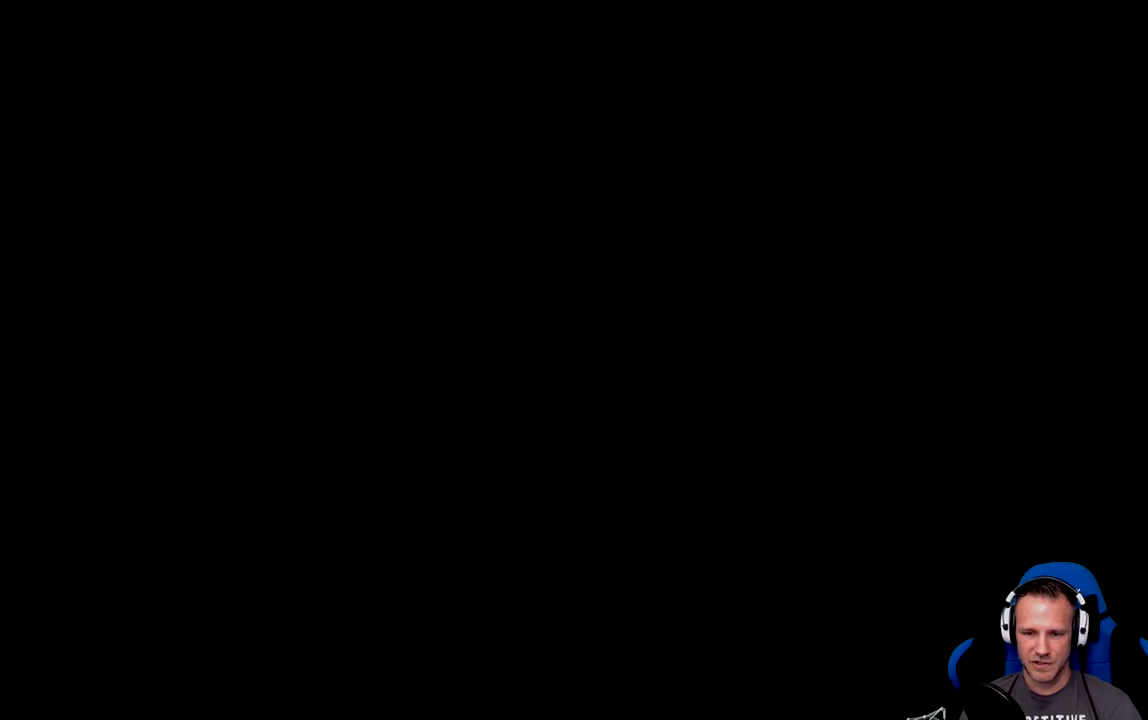
{"buttons": ["A", "DPAD_LEFT"], "left_stick": "center", "events": [[67, "DPAD_RIGHT", "up"], [433, "DPAD_LEFT", "down"], [467, "A", "down"]]}
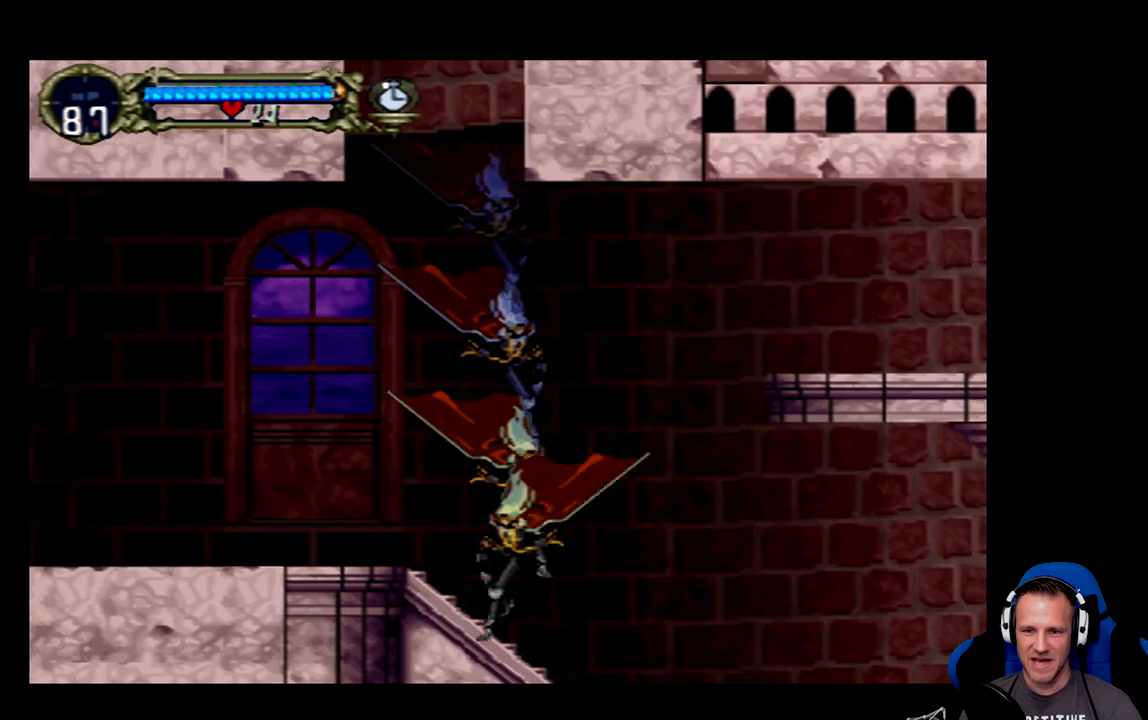
{"buttons": [], "left_stick": "center", "events": [[300, "DPAD_LEFT", "up"], [333, "A", "up"]]}
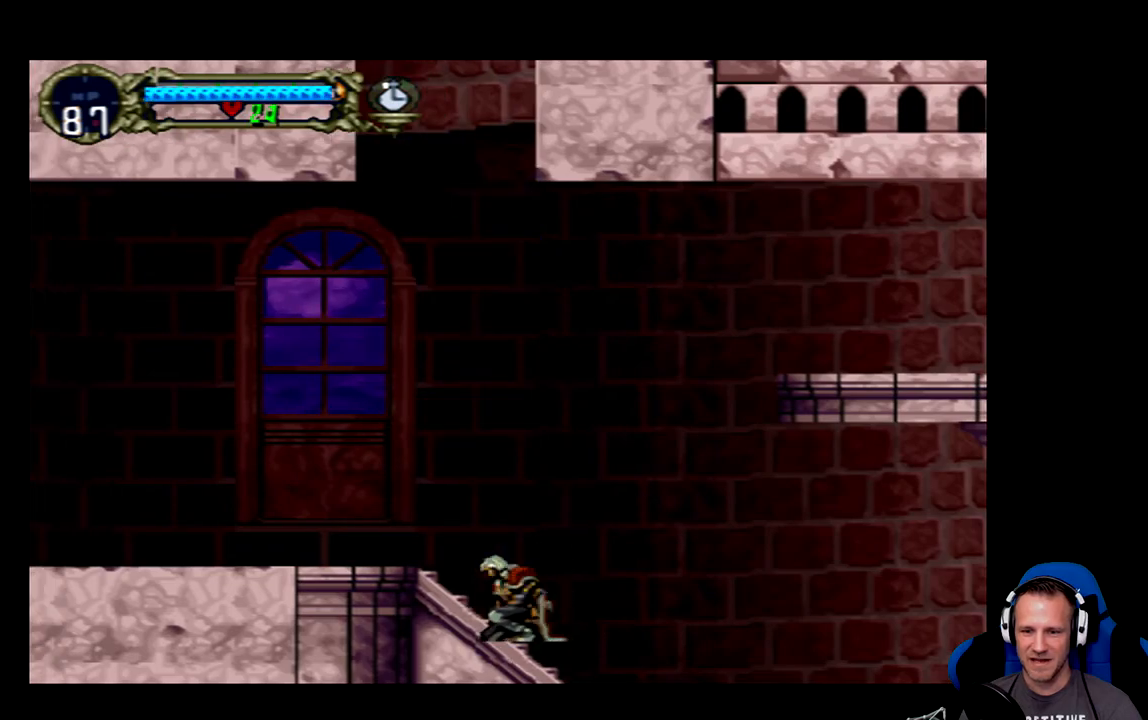
{"buttons": [], "left_stick": "center", "events": []}
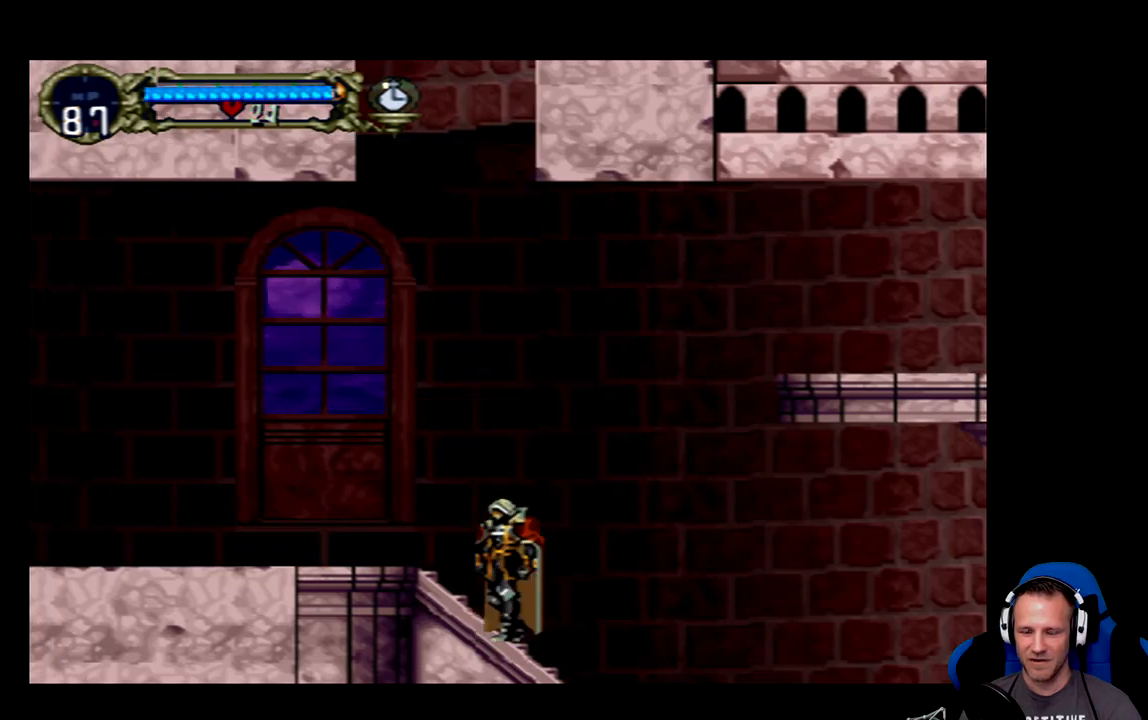
{"buttons": [], "left_stick": "center", "events": []}
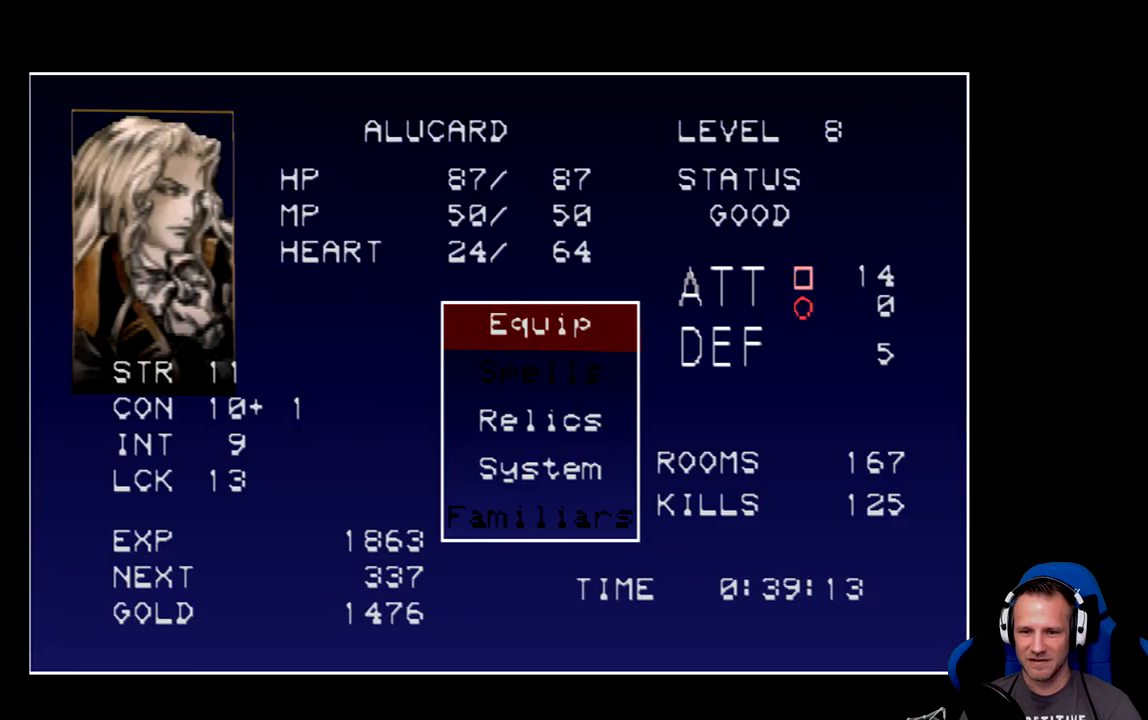
{"buttons": [], "left_stick": "center", "events": []}
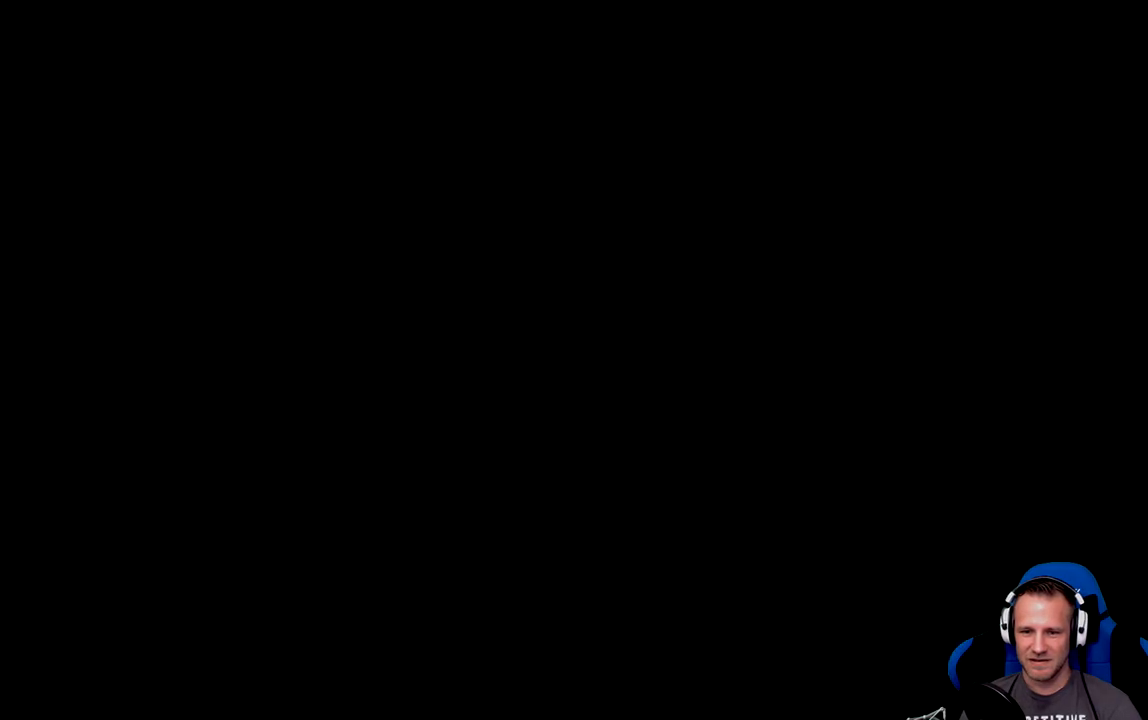
{"buttons": [], "left_stick": "center", "events": []}
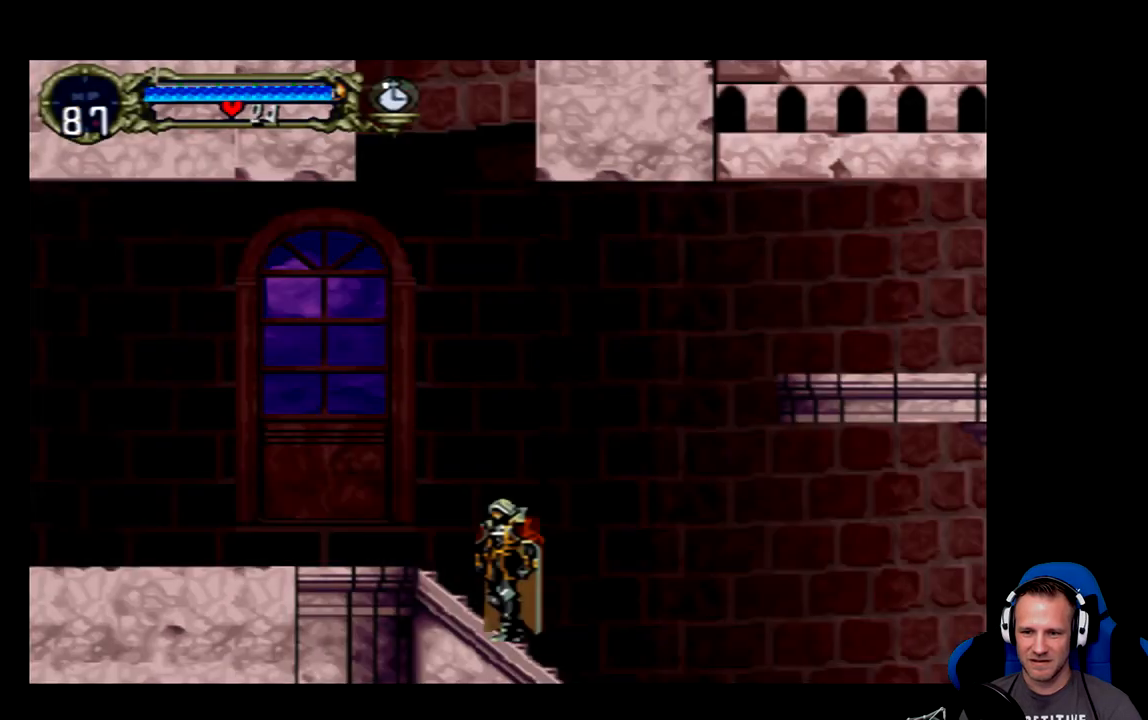
{"buttons": ["SELECT"], "left_stick": "center", "events": [[100, "SELECT", "down"]]}
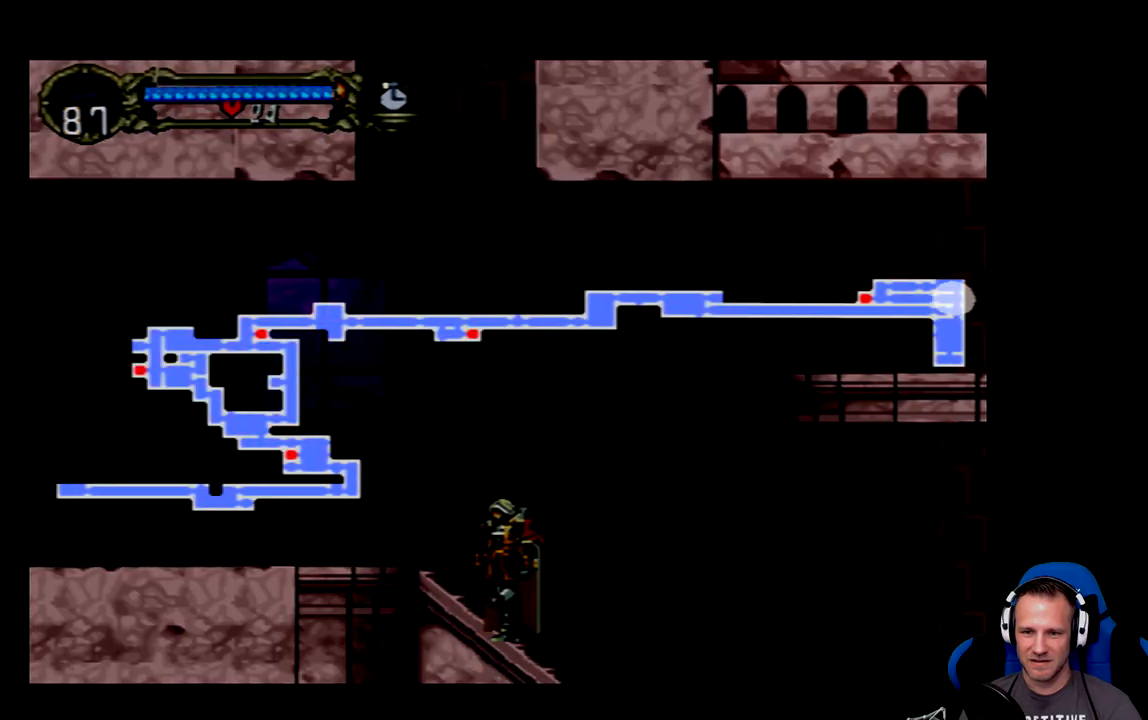
{"buttons": ["SELECT"], "left_stick": "center", "events": []}
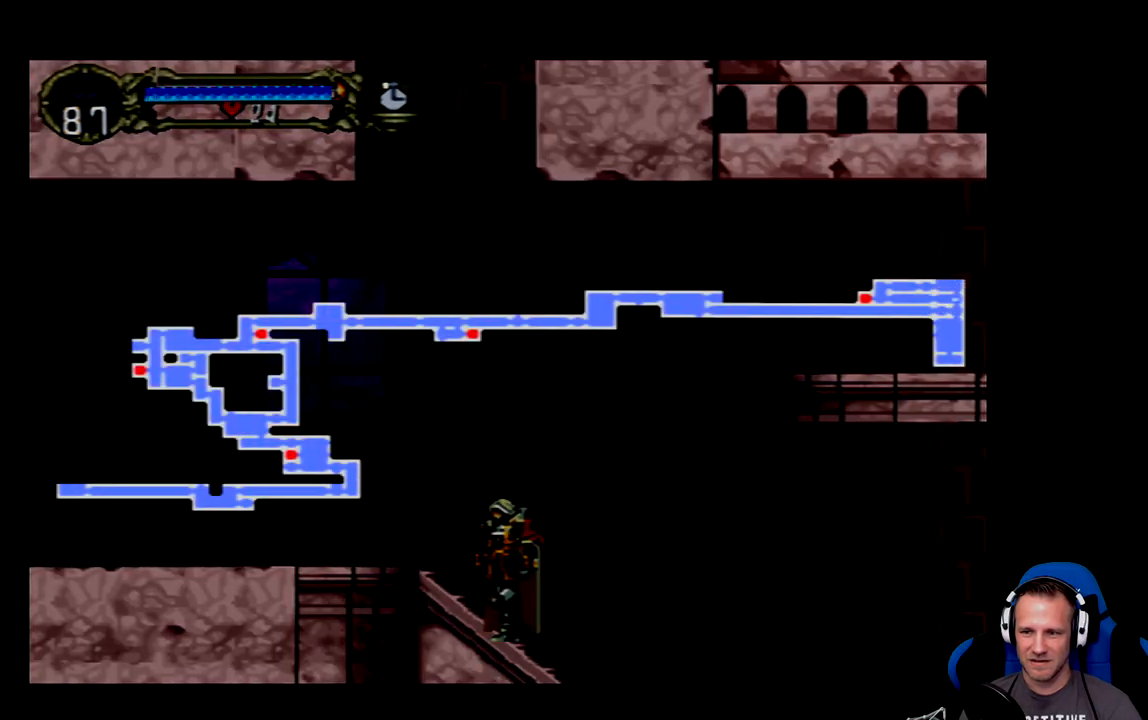
{"buttons": ["SELECT"], "left_stick": "center", "events": []}
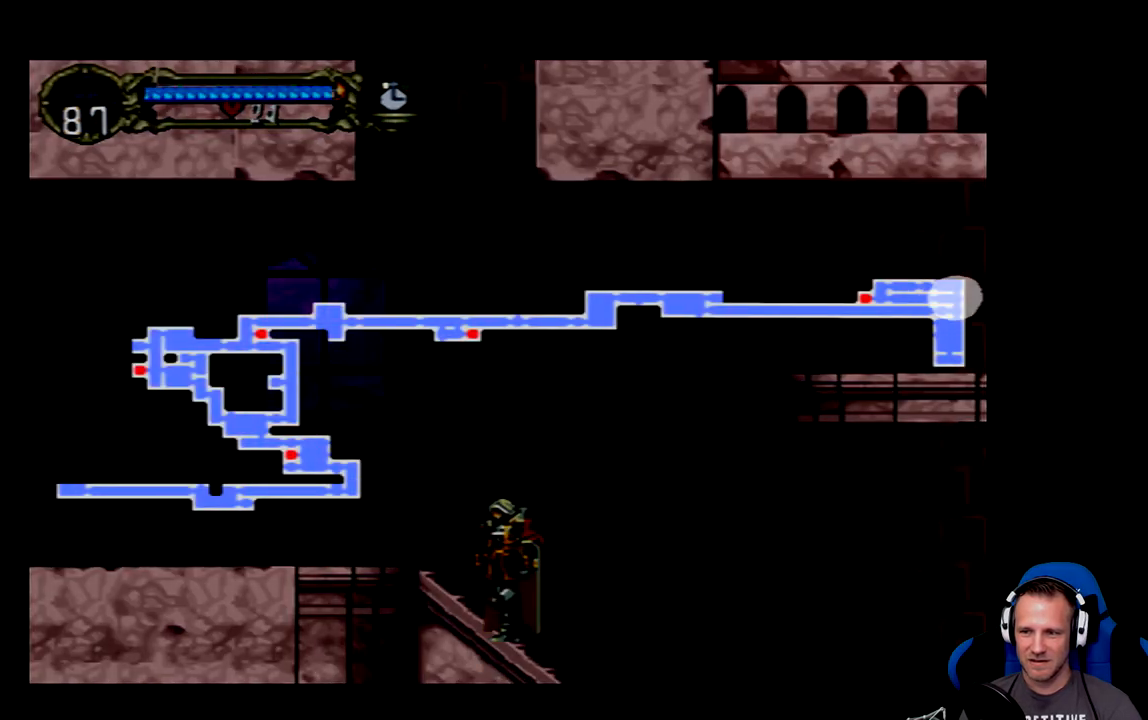
{"buttons": [], "left_stick": "center", "events": [[317, "SELECT", "up"]]}
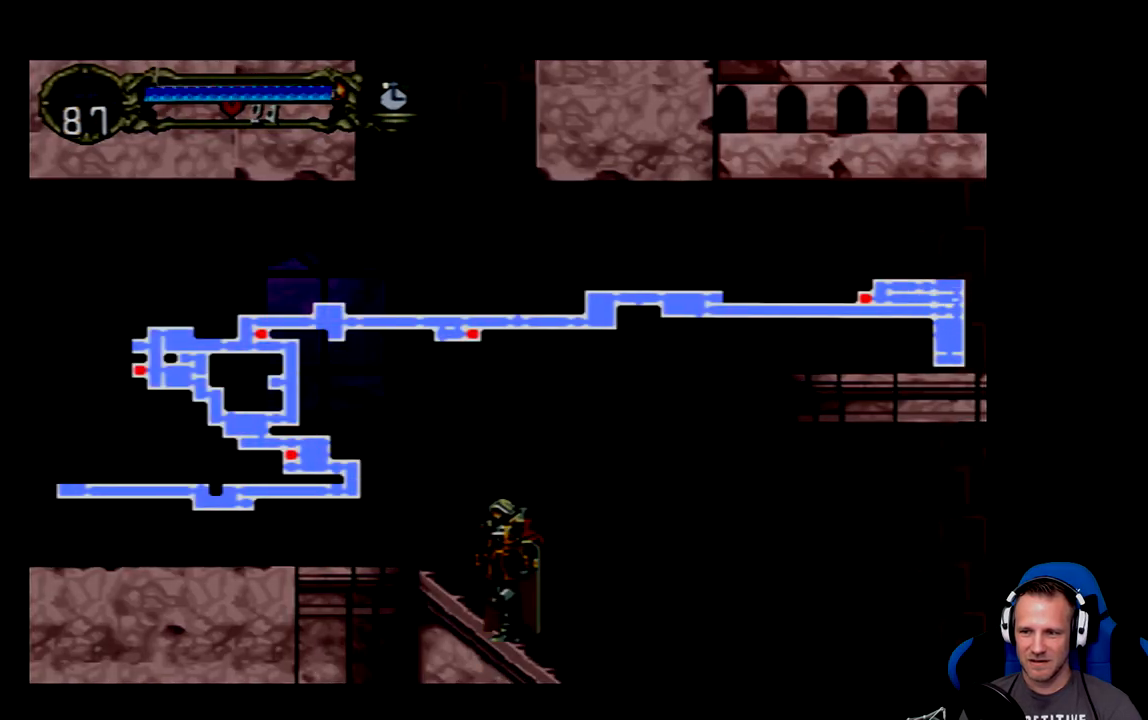
{"buttons": ["DPAD_LEFT"], "left_stick": "center", "events": [[17, "SELECT", "down"], [183, "SELECT", "up"], [417, "DPAD_LEFT", "down"]]}
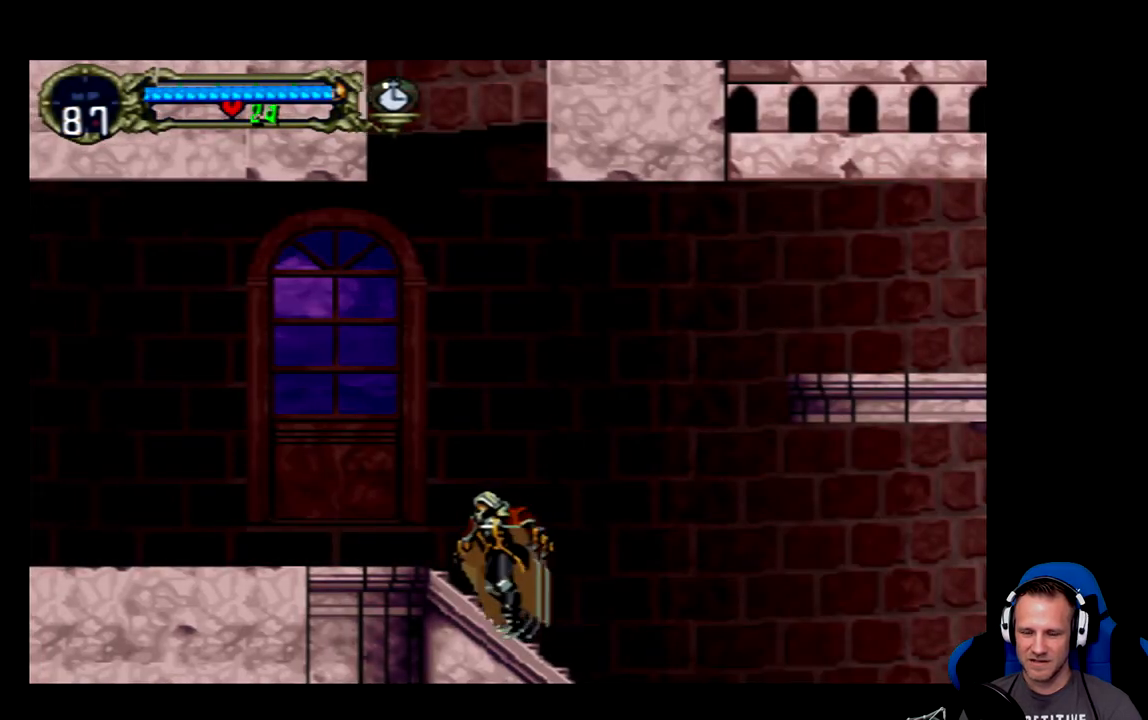
{"buttons": ["DPAD_LEFT"], "left_stick": "center", "events": []}
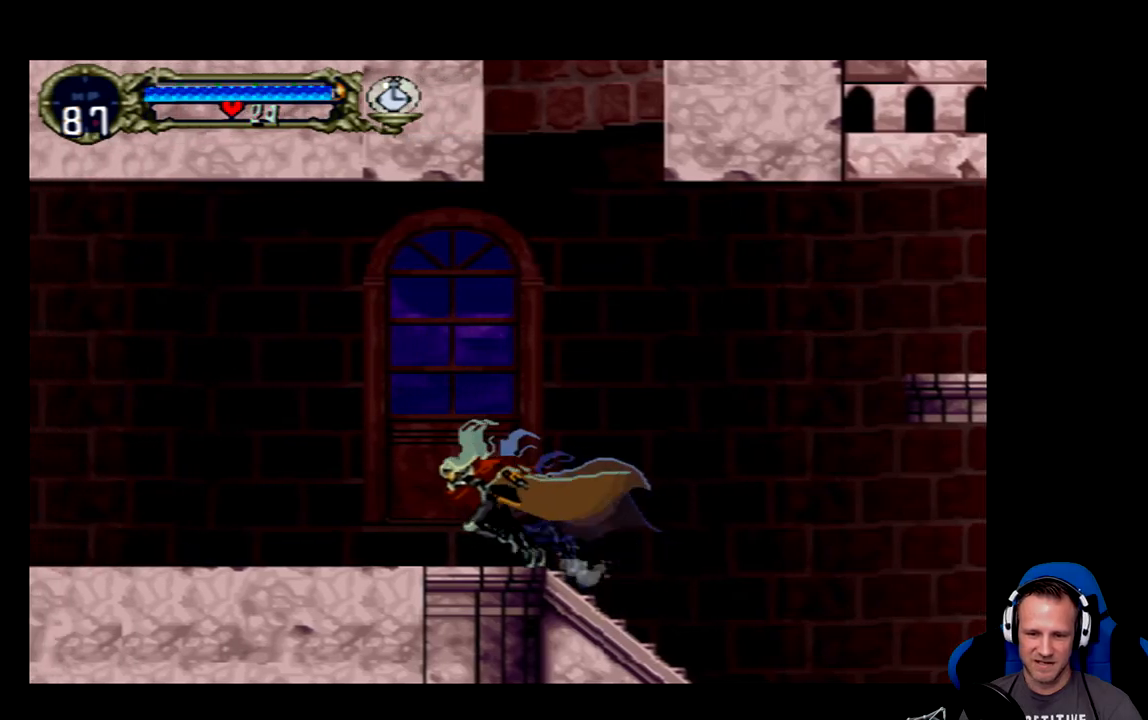
{"buttons": ["DPAD_LEFT"], "left_stick": "center", "events": []}
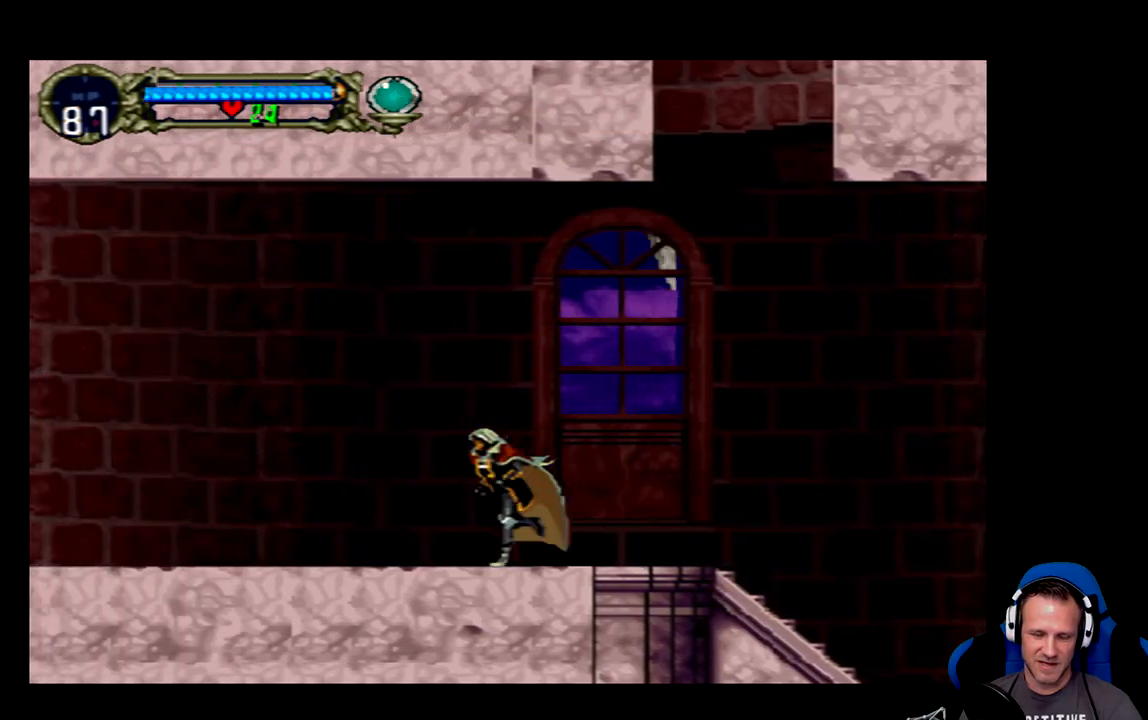
{"buttons": ["DPAD_LEFT"], "left_stick": "center", "events": []}
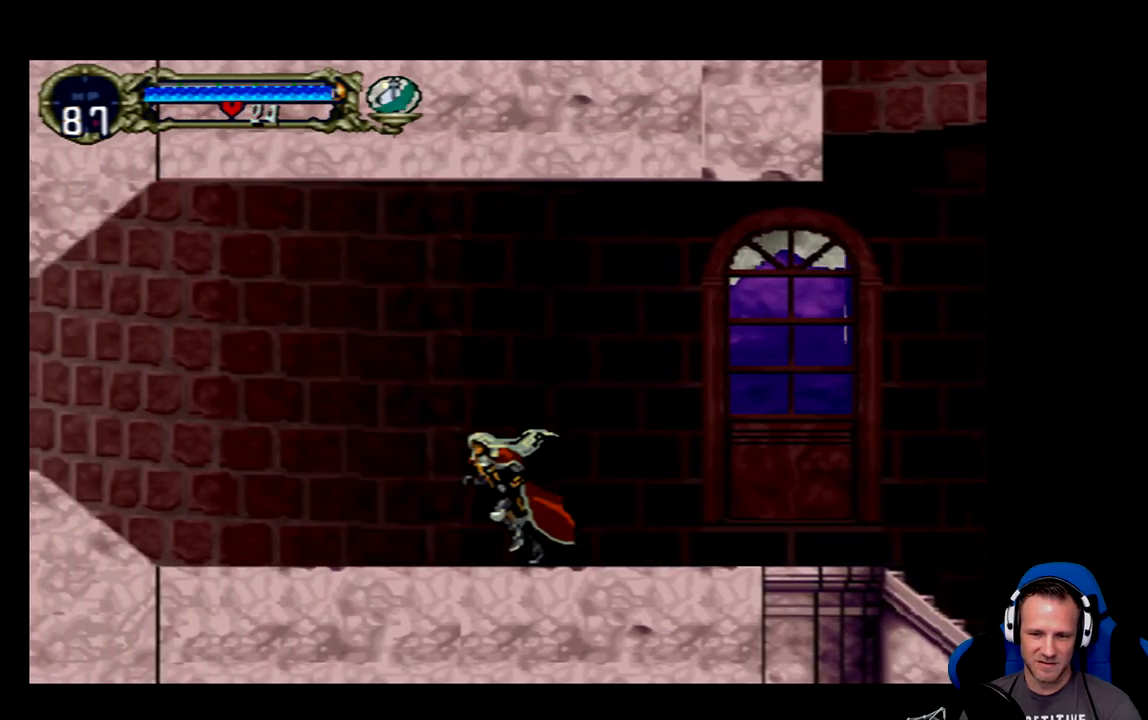
{"buttons": ["DPAD_LEFT"], "left_stick": "center", "events": []}
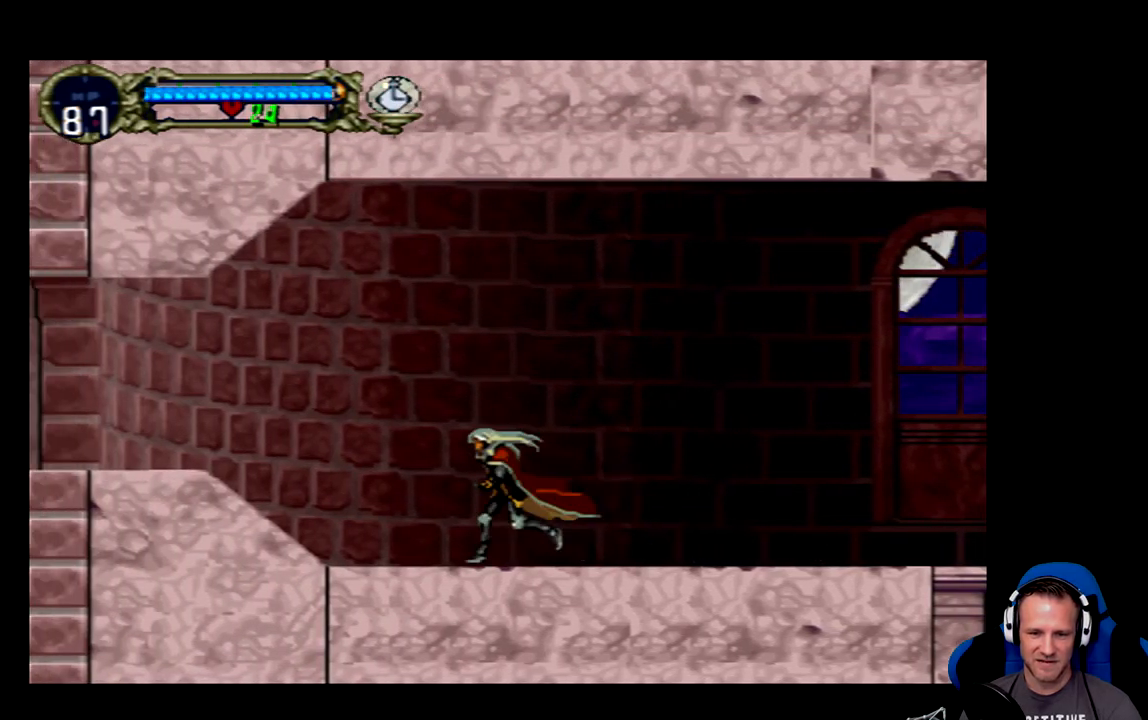
{"buttons": ["DPAD_LEFT"], "left_stick": "center", "events": []}
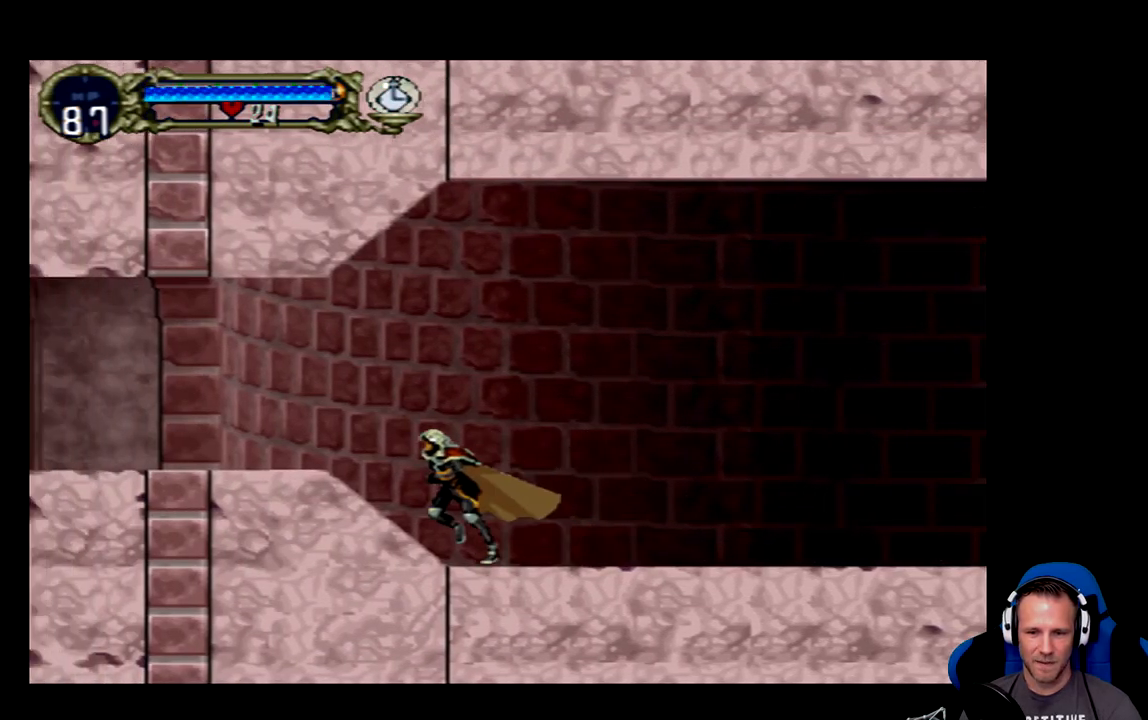
{"buttons": ["DPAD_LEFT"], "left_stick": "center", "events": []}
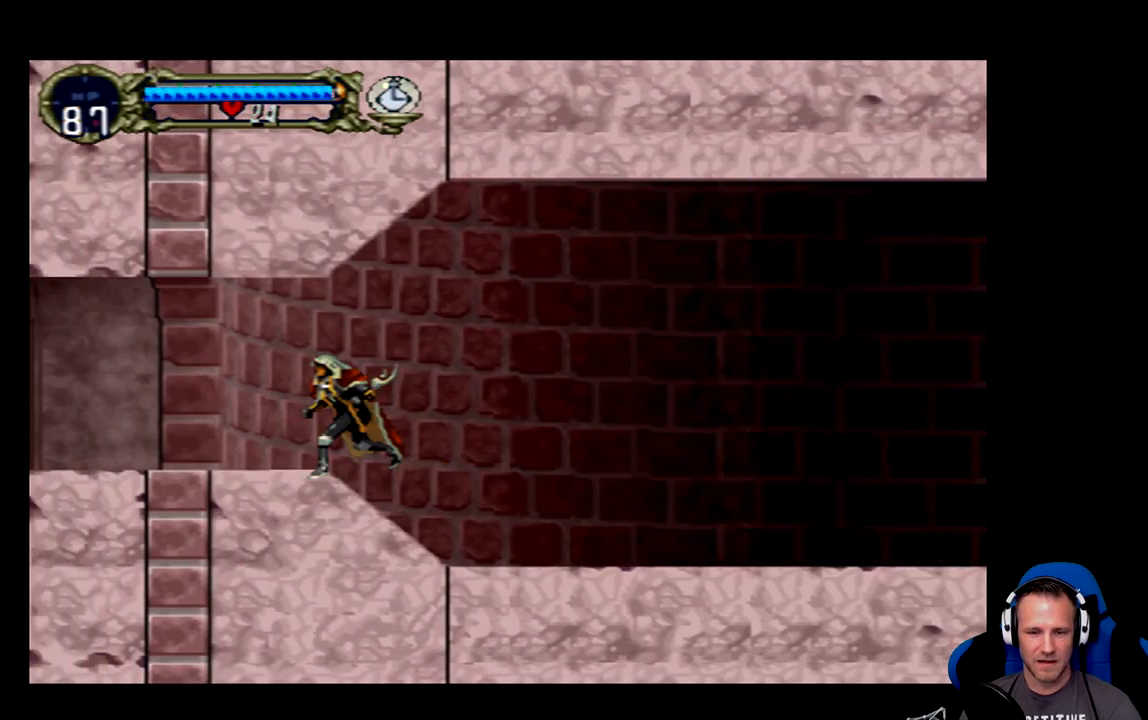
{"buttons": ["DPAD_LEFT"], "left_stick": "center", "events": []}
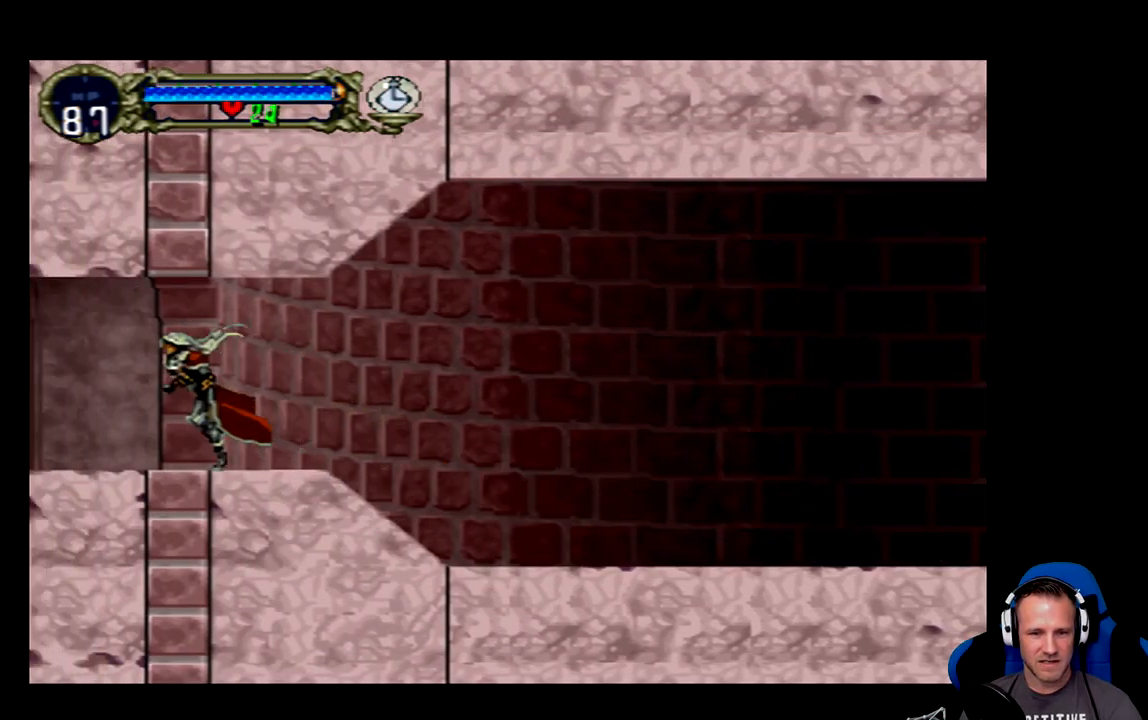
{"buttons": ["DPAD_LEFT"], "left_stick": "center", "events": []}
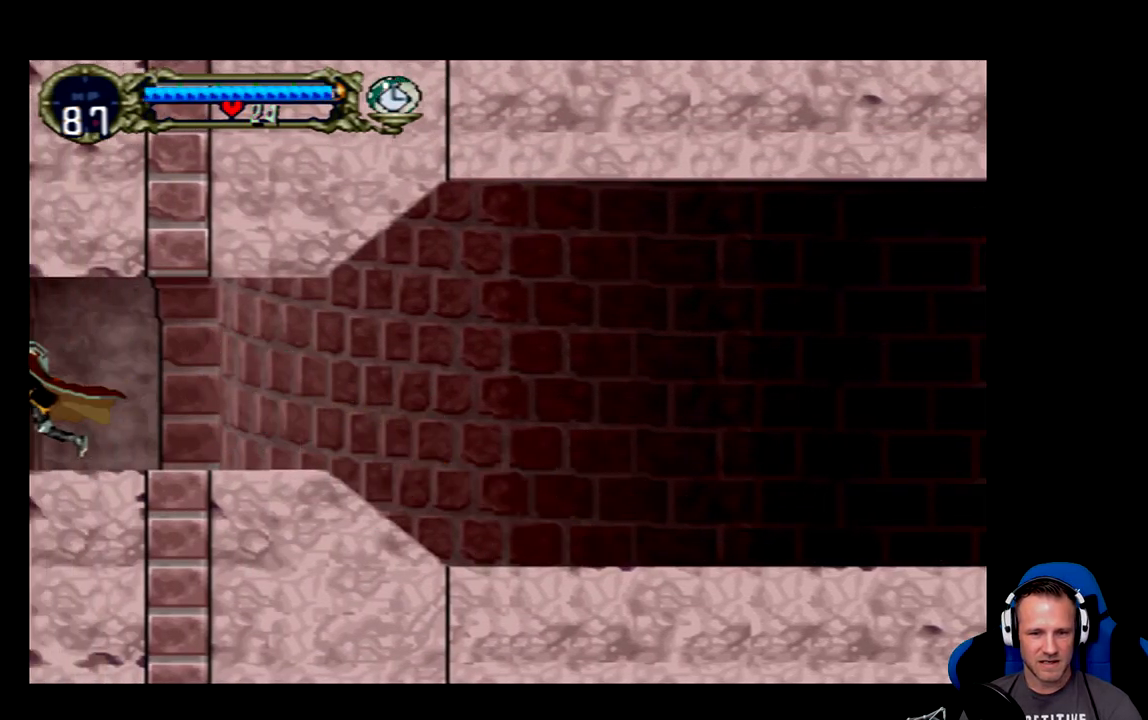
{"buttons": [], "left_stick": "center", "events": [[233, "DPAD_LEFT", "up"]]}
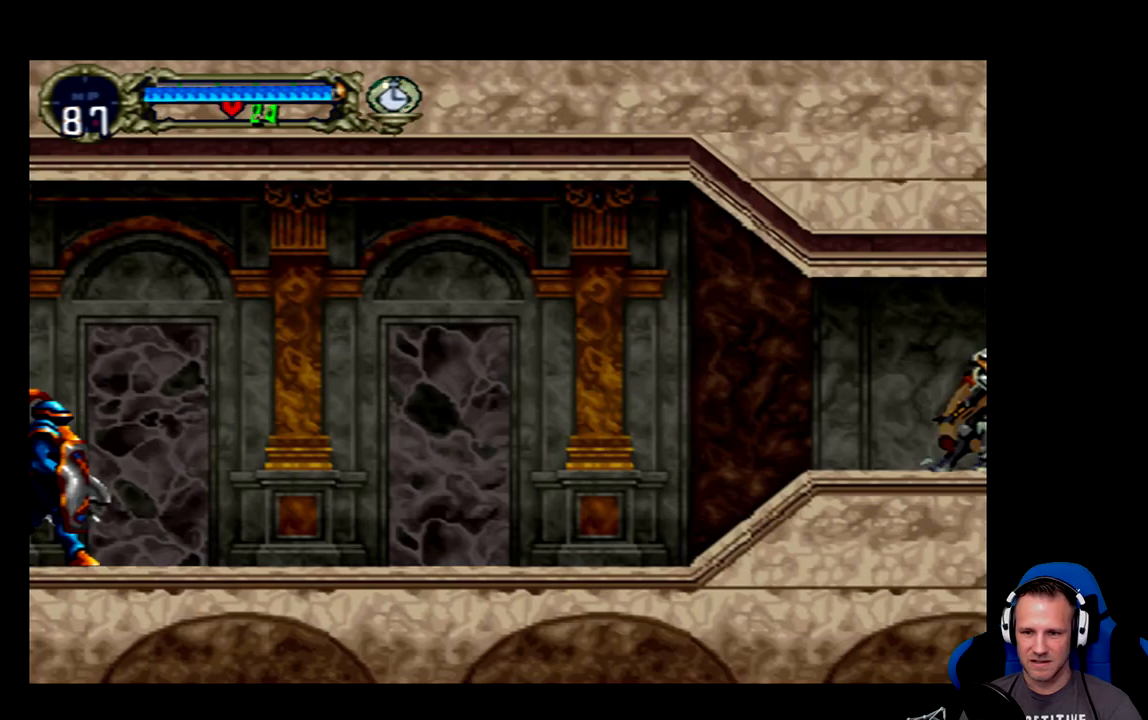
{"buttons": ["DPAD_LEFT"], "left_stick": "center", "events": [[67, "DPAD_LEFT", "down"]]}
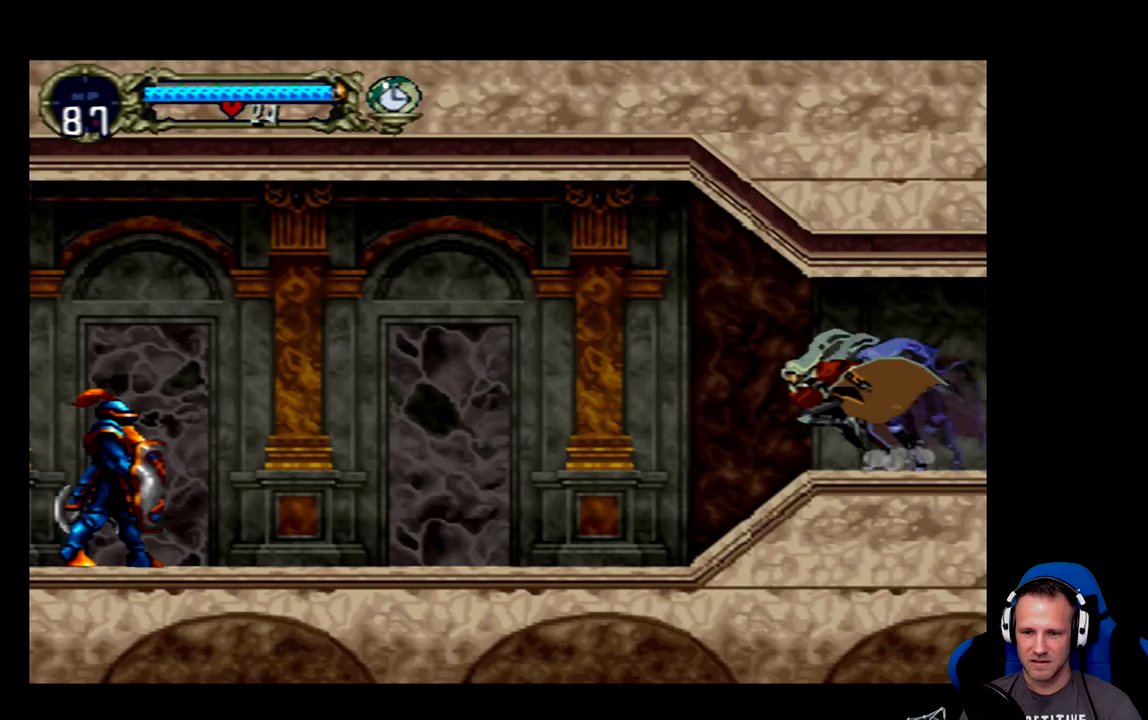
{"buttons": ["DPAD_LEFT"], "left_stick": "center", "events": []}
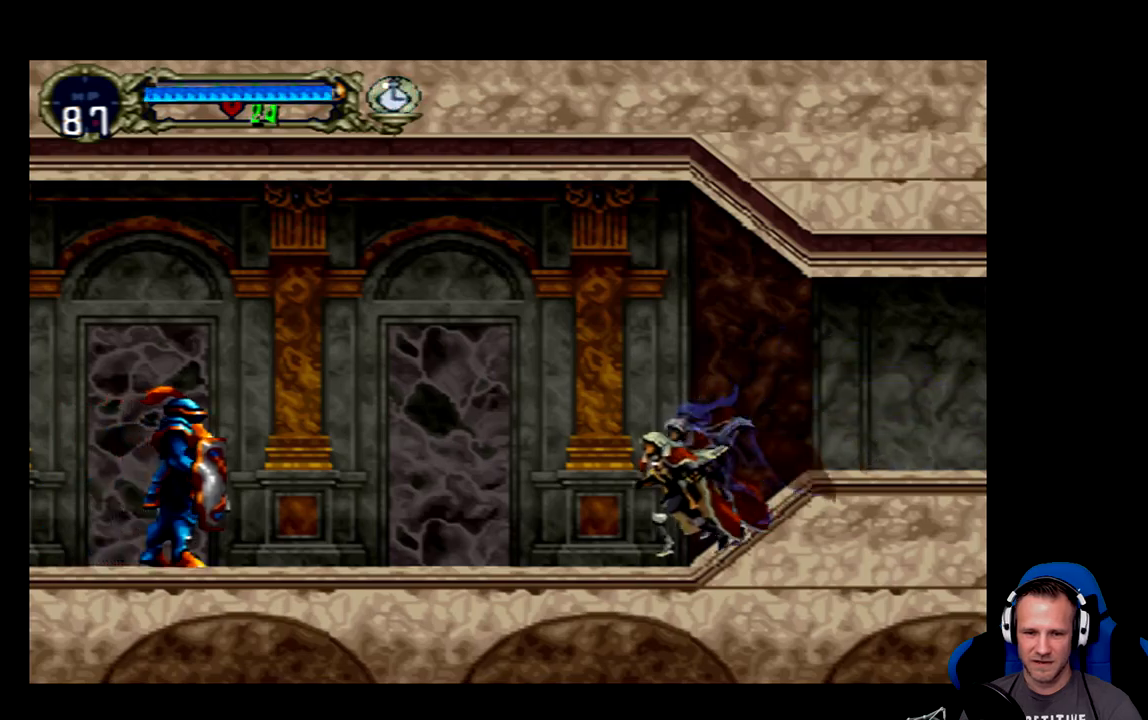
{"buttons": ["DPAD_LEFT"], "left_stick": "center", "events": []}
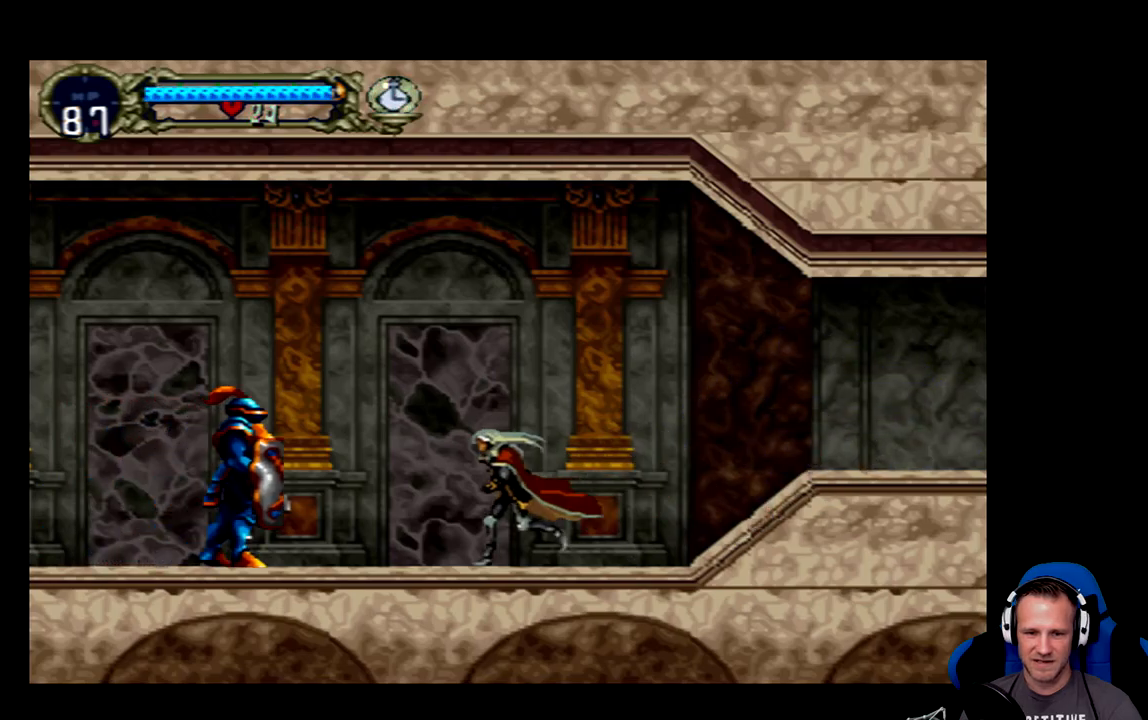
{"buttons": ["X"], "left_stick": "center", "events": [[217, "X", "down"], [250, "DPAD_LEFT", "up"], [317, "X", "up"], [383, "X", "down"]]}
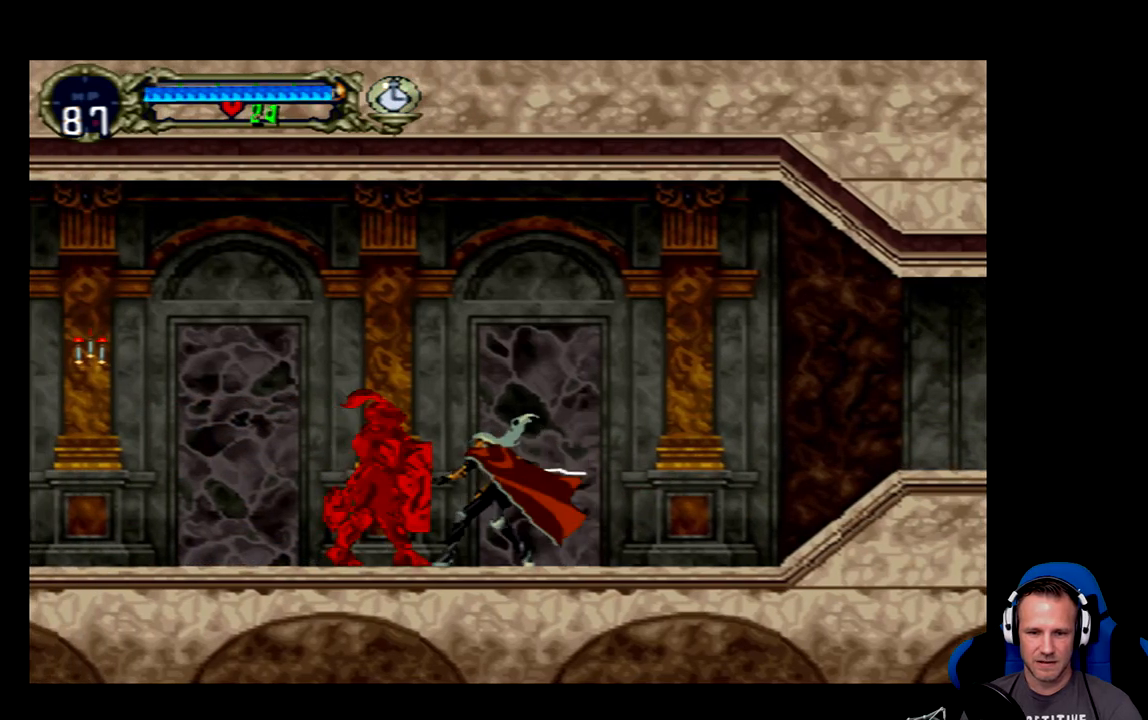
{"buttons": [], "left_stick": "center", "events": [[50, "X", "up"], [117, "X", "down"], [150, "X", "up"], [217, "X", "down"], [283, "X", "up"], [317, "X", "down"], [383, "X", "up"]]}